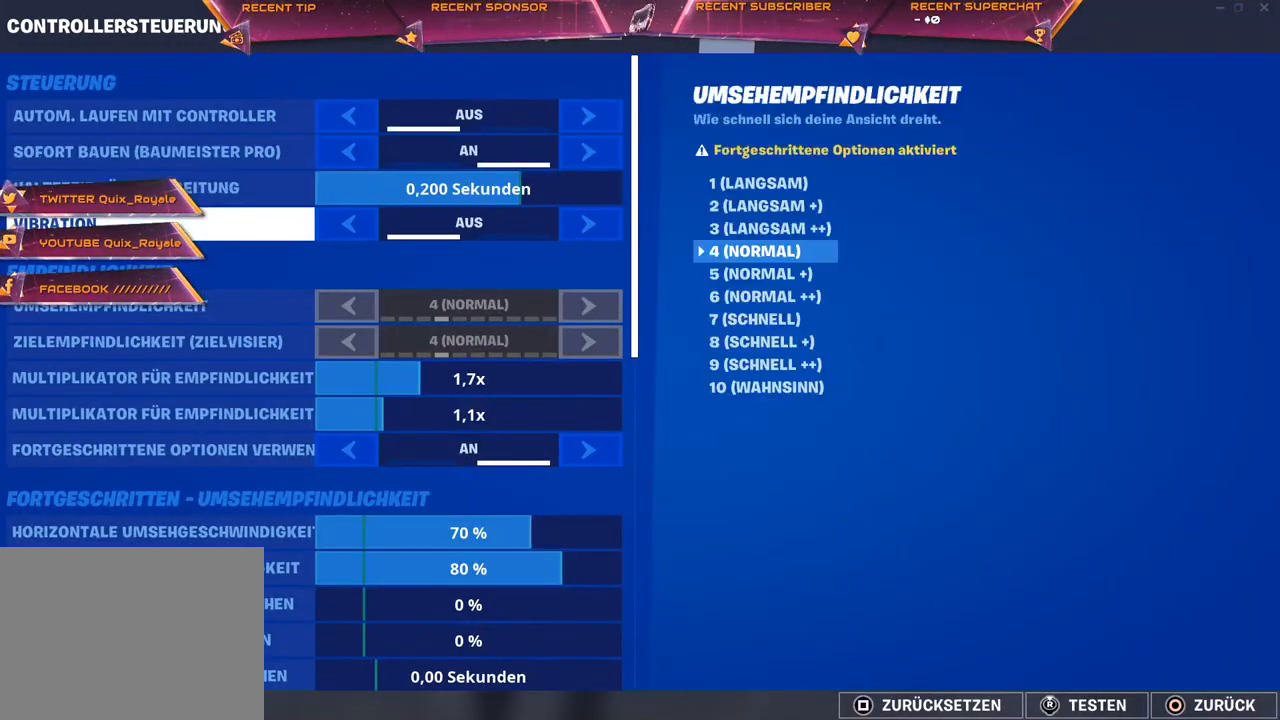
Gameplay with a controller (PlayStation layout); each line is a JSON object with the inputs held at the frame after it. "events" lists button and stick changes between this image and that frame as [ms after this image, input, new state], when the widget could be followed in between.
{"buttons": ["DPAD_DOWN"], "left_stick": "center", "right_stick": "center", "events": []}
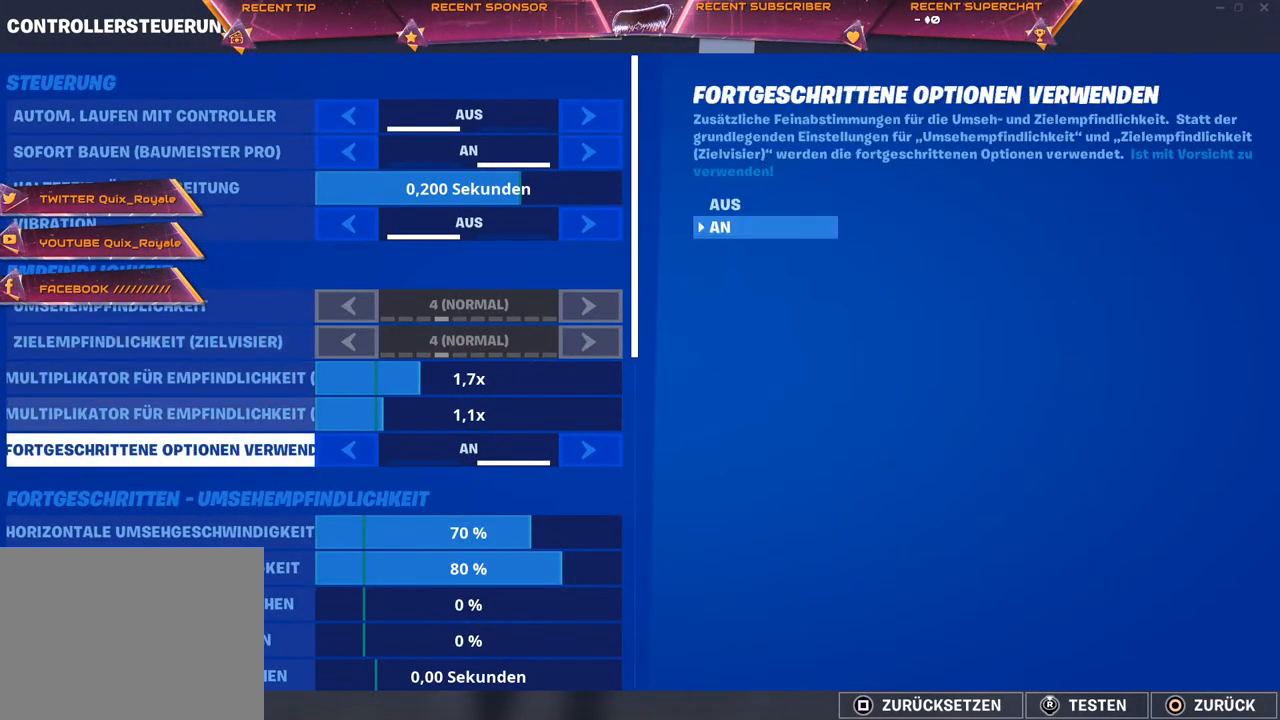
{"buttons": ["DPAD_DOWN"], "left_stick": "center", "right_stick": "center", "events": []}
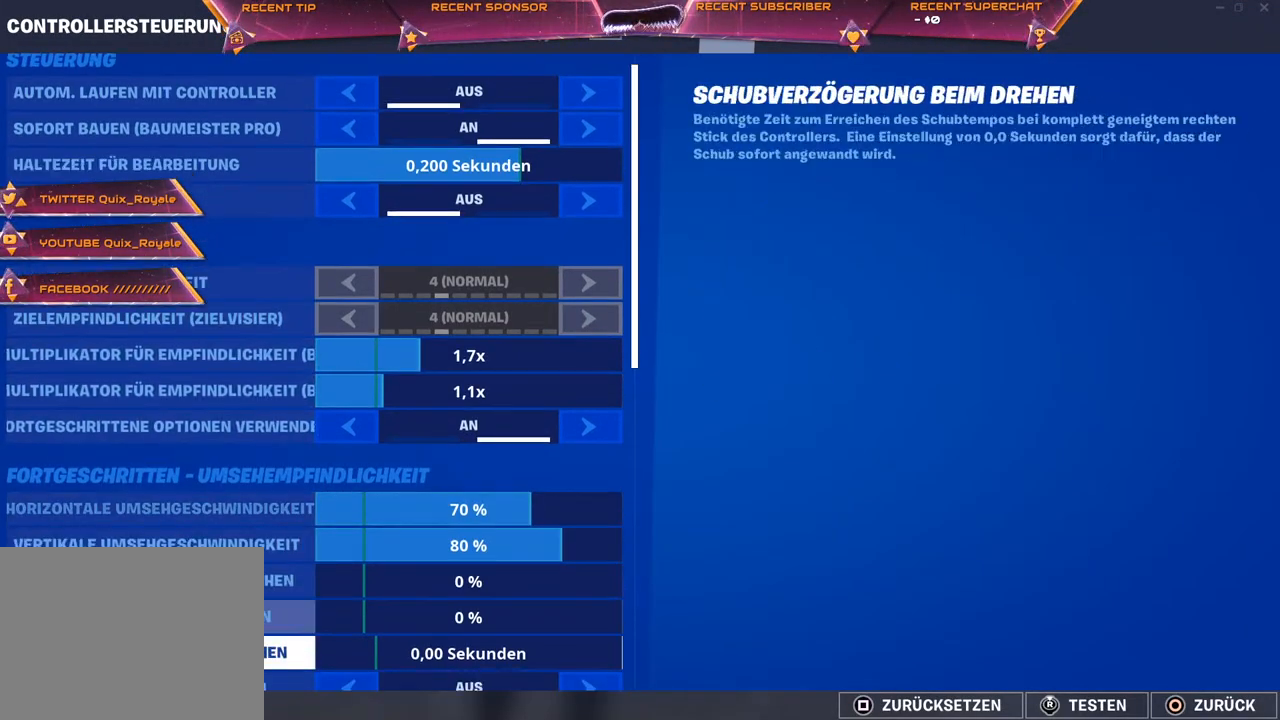
{"buttons": ["DPAD_DOWN"], "left_stick": "center", "right_stick": "center", "events": []}
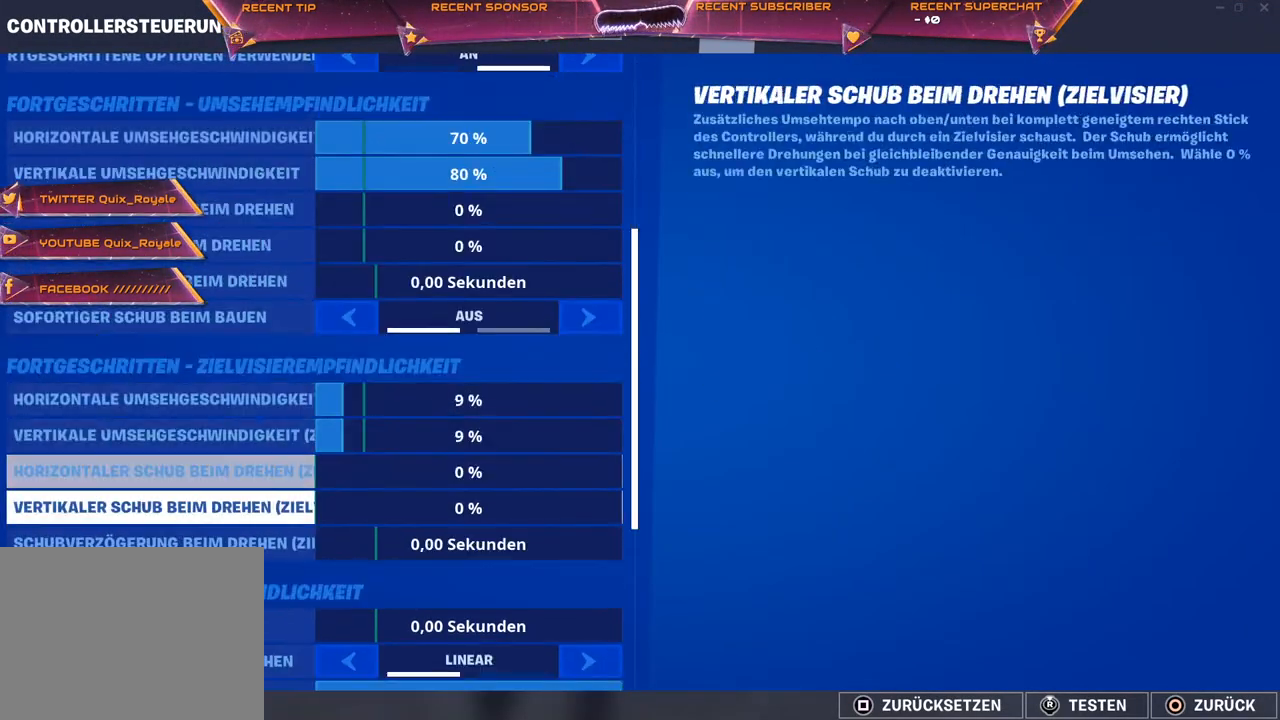
{"buttons": ["DPAD_UP"], "left_stick": "center", "right_stick": "center", "events": [[250, "DPAD_DOWN", "up"], [500, "DPAD_UP", "down"]]}
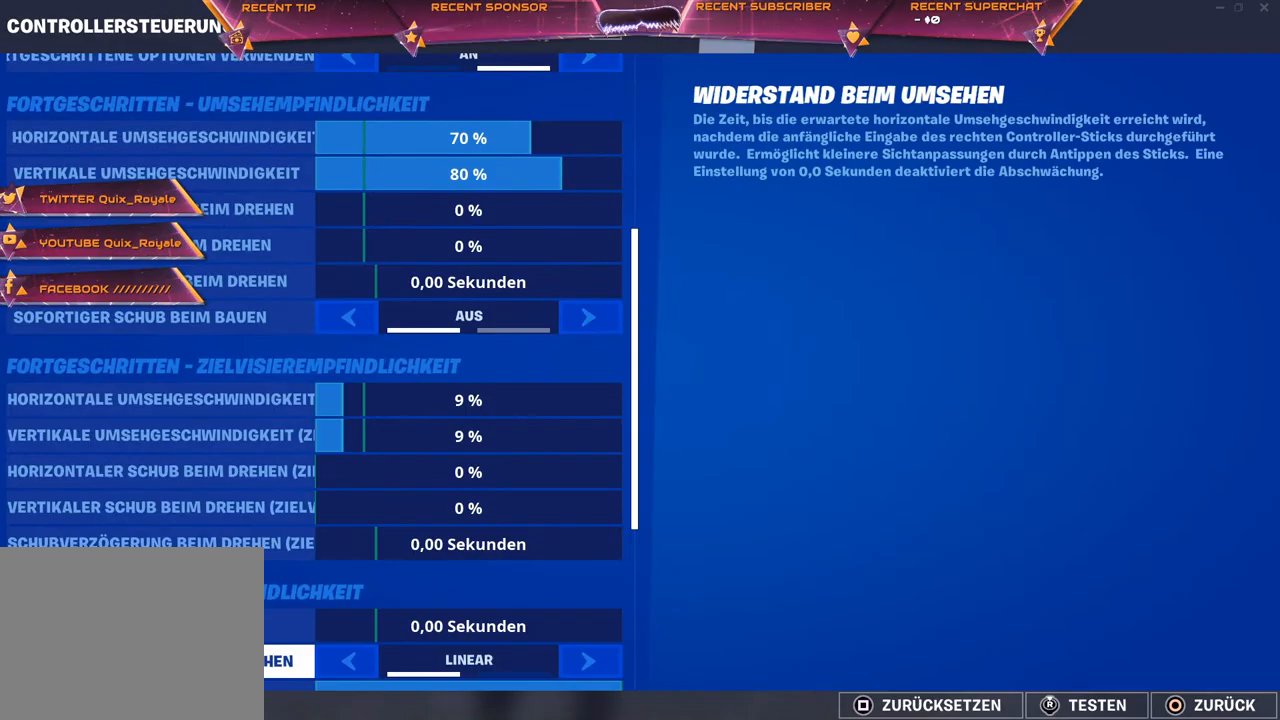
{"buttons": [], "left_stick": "center", "right_stick": "center", "events": [[50, "DPAD_UP", "up"], [117, "DPAD_UP", "down"], [200, "DPAD_UP", "up"], [283, "DPAD_UP", "down"], [350, "DPAD_UP", "up"]]}
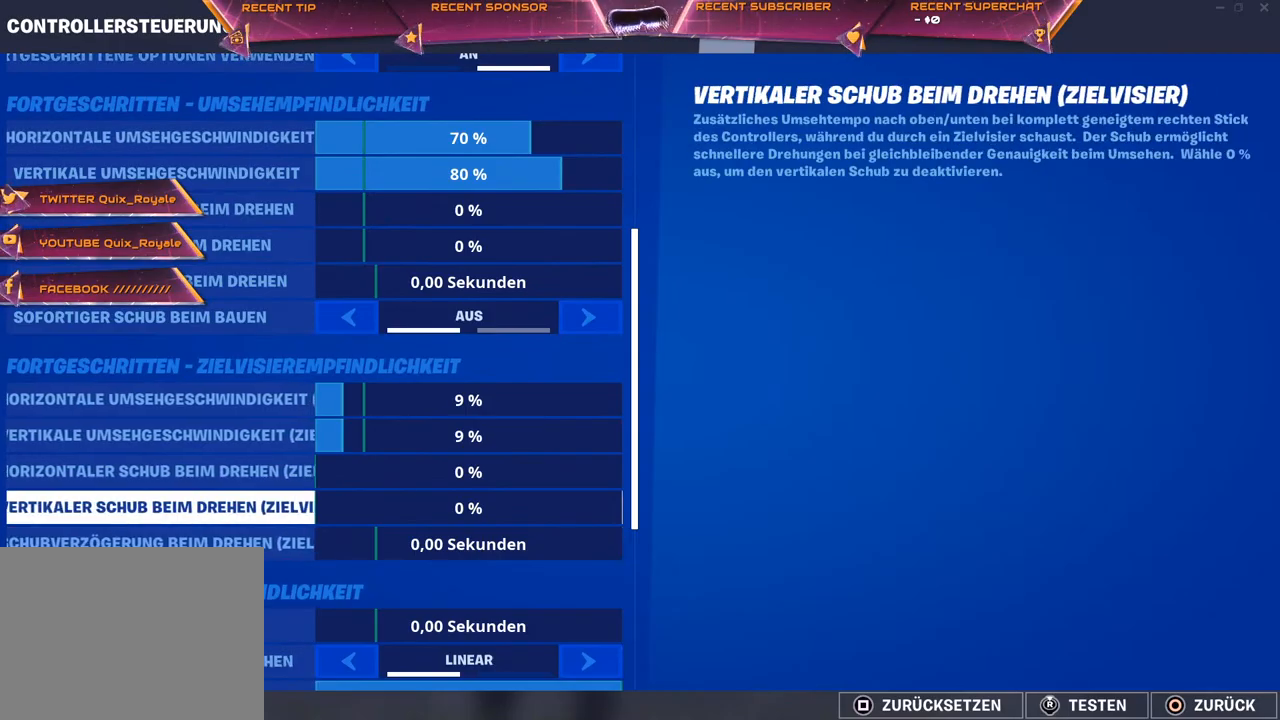
{"buttons": [], "left_stick": "center", "right_stick": "center", "events": [[67, "DPAD_UP", "down"], [100, "DPAD_UP", "up"], [217, "DPAD_UP", "down"], [283, "DPAD_UP", "up"], [350, "DPAD_UP", "down"], [417, "DPAD_UP", "up"]]}
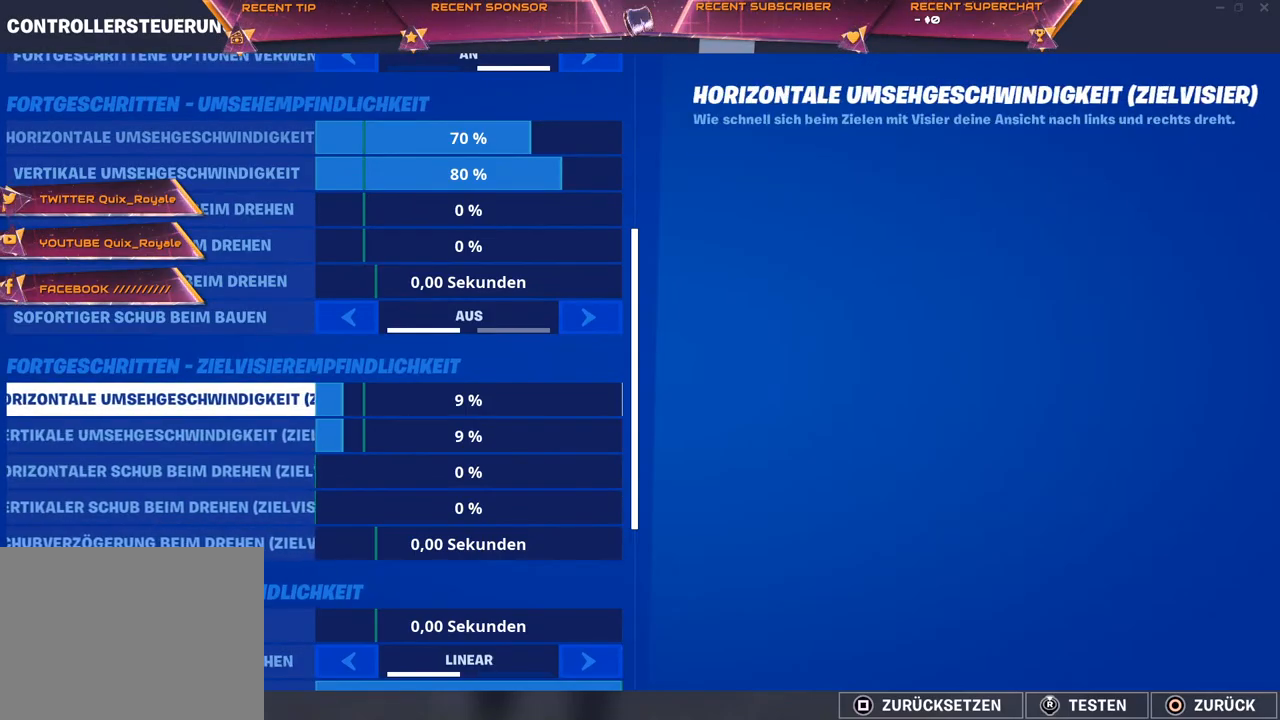
{"buttons": [], "left_stick": "center", "right_stick": "center", "events": [[83, "DPAD_RIGHT", "down"], [150, "DPAD_RIGHT", "up"], [200, "DPAD_RIGHT", "down"], [283, "DPAD_RIGHT", "up"], [400, "DPAD_DOWN", "down"], [450, "DPAD_DOWN", "up"]]}
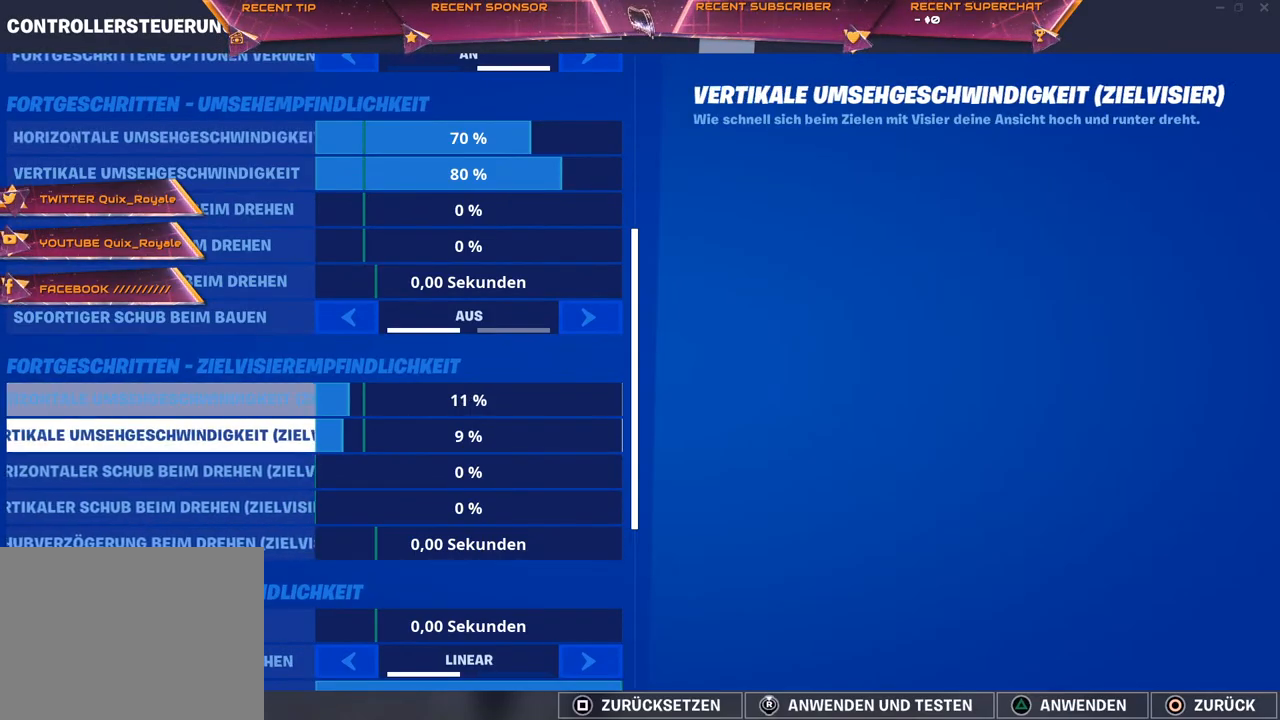
{"buttons": ["DPAD_UP"], "left_stick": "center", "right_stick": "center", "events": [[50, "DPAD_DOWN", "down"], [117, "DPAD_DOWN", "up"], [450, "DPAD_UP", "down"]]}
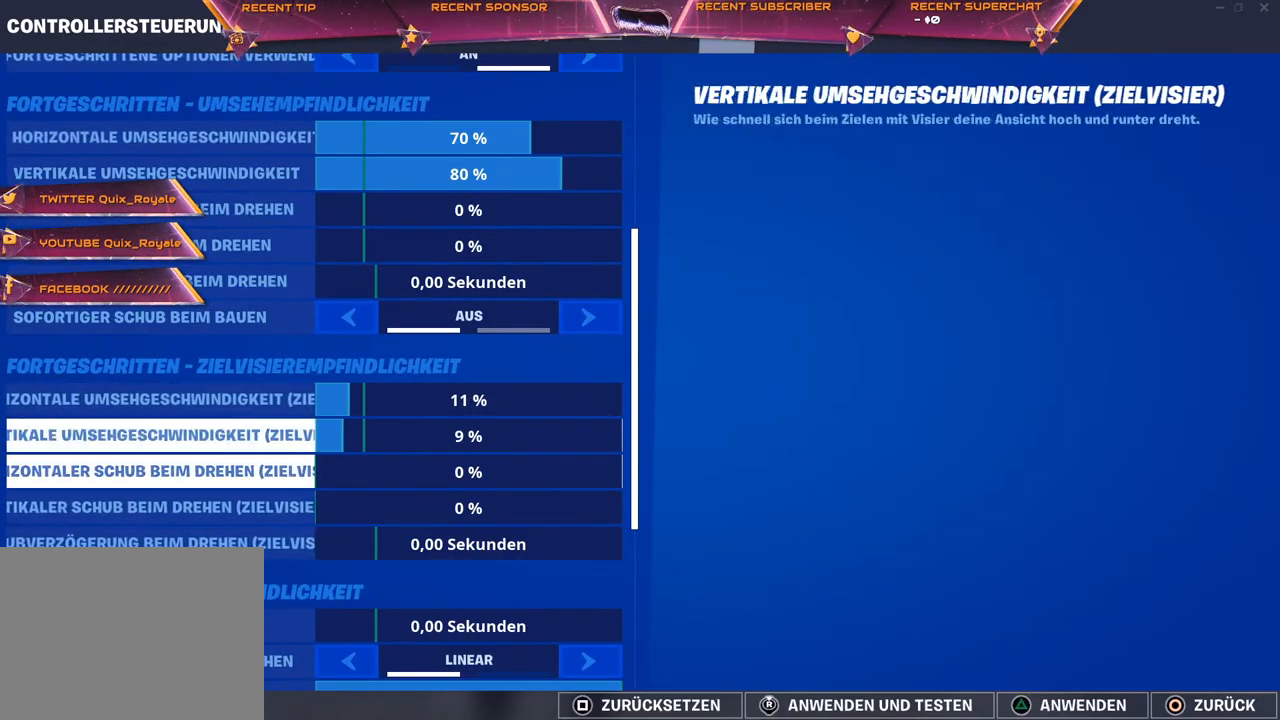
{"buttons": ["TRIANGLE"], "left_stick": "center", "right_stick": "center", "events": [[33, "DPAD_UP", "up"], [150, "DPAD_RIGHT", "down"], [217, "DPAD_RIGHT", "up"], [267, "DPAD_RIGHT", "down"], [333, "DPAD_RIGHT", "up"], [500, "TRIANGLE", "down"]]}
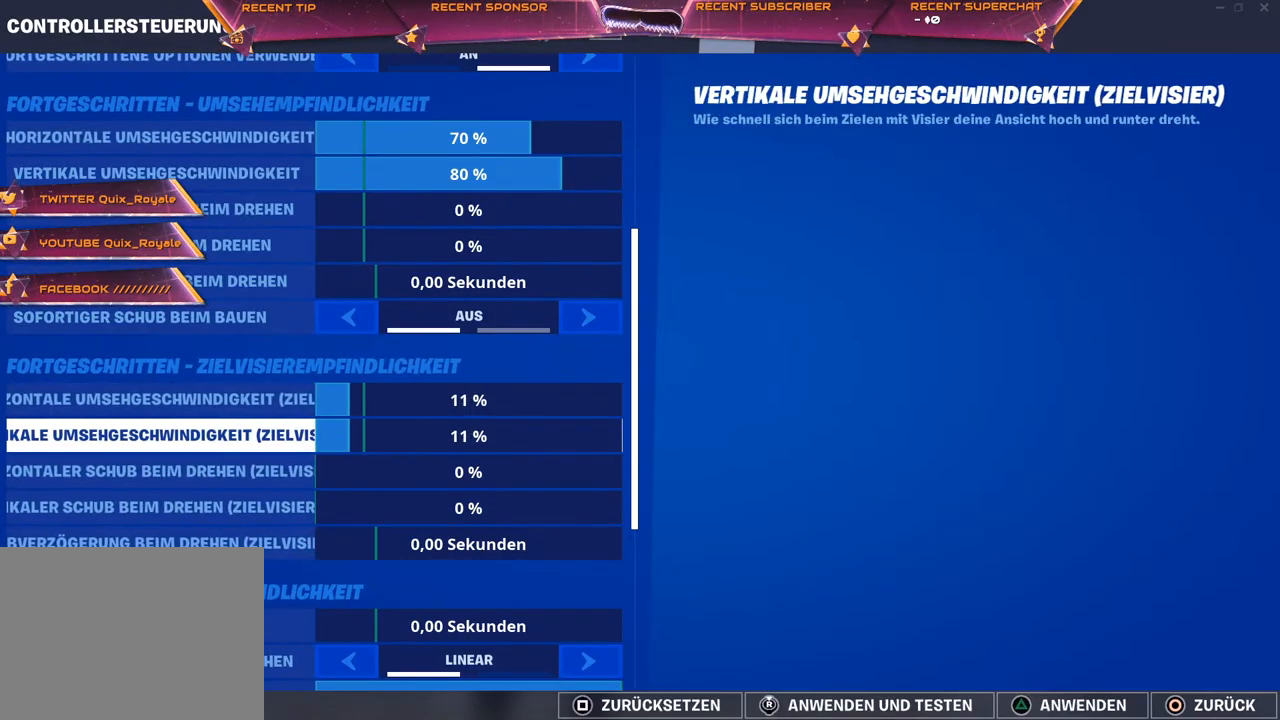
{"buttons": [], "left_stick": "center", "right_stick": "center", "events": [[100, "TRIANGLE", "up"], [183, "TRIANGLE", "down"], [250, "TRIANGLE", "up"], [333, "TRIANGLE", "down"], [383, "TRIANGLE", "up"], [467, "TRIANGLE", "down"], [500, "TRIANGLE", "up"]]}
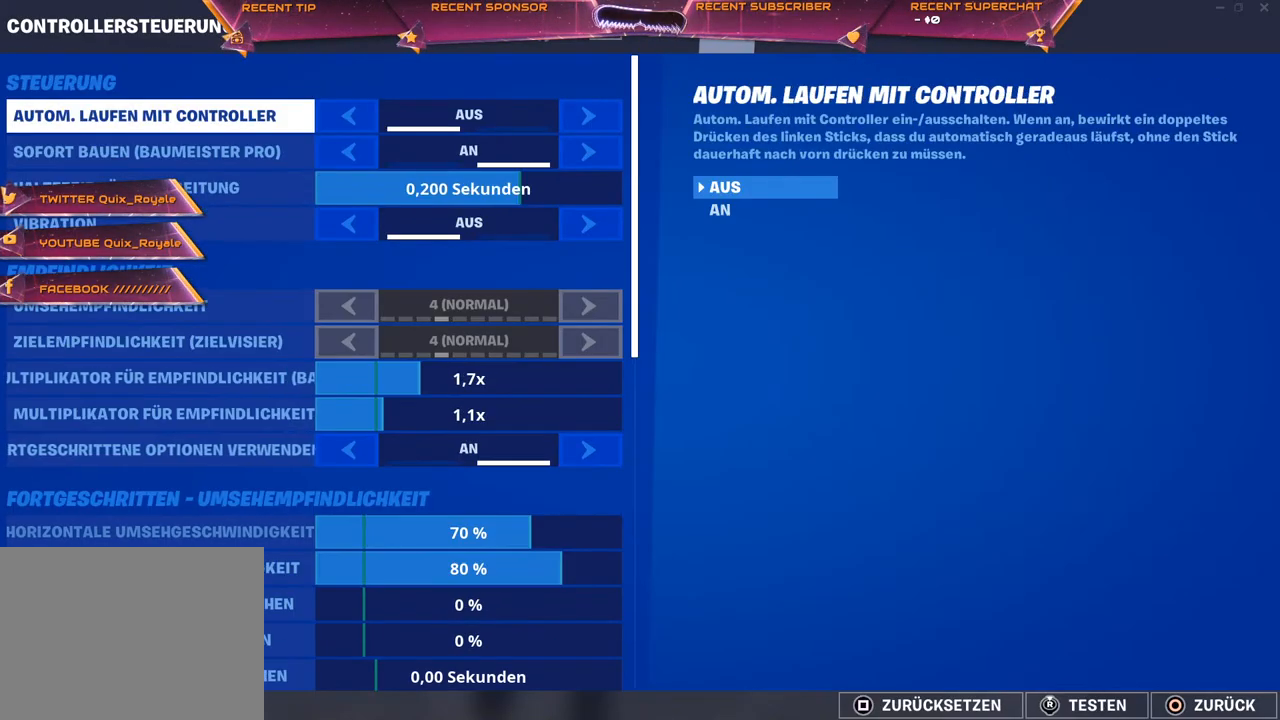
{"buttons": ["L2"], "left_stick": "center", "right_stick": "center", "events": [[150, "CIRCLE", "down"], [183, "CIRCLE", "up"], [367, "L2", "down"]]}
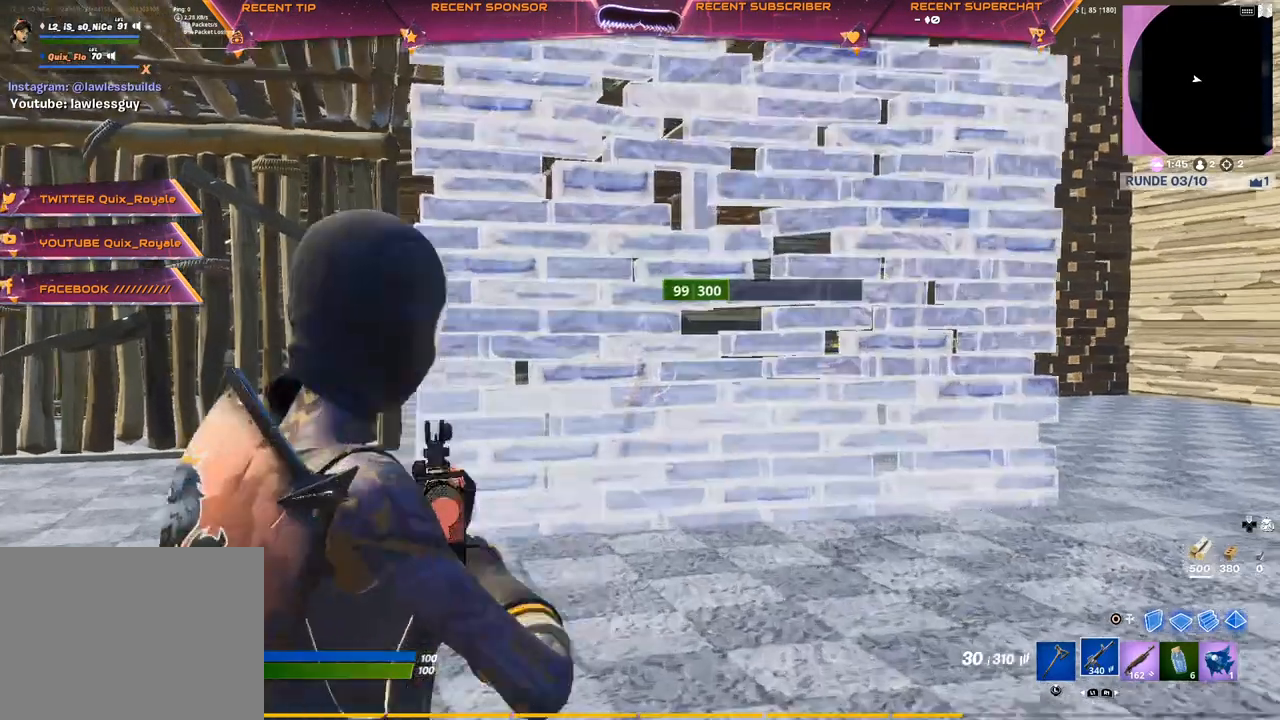
{"buttons": ["L2"], "left_stick": "center", "right_stick": "up", "events": [[33, "right_stick", "left"], [117, "right_stick", "up-right"], [283, "right_stick", "down-left"], [383, "right_stick", "left"], [500, "right_stick", "up"]]}
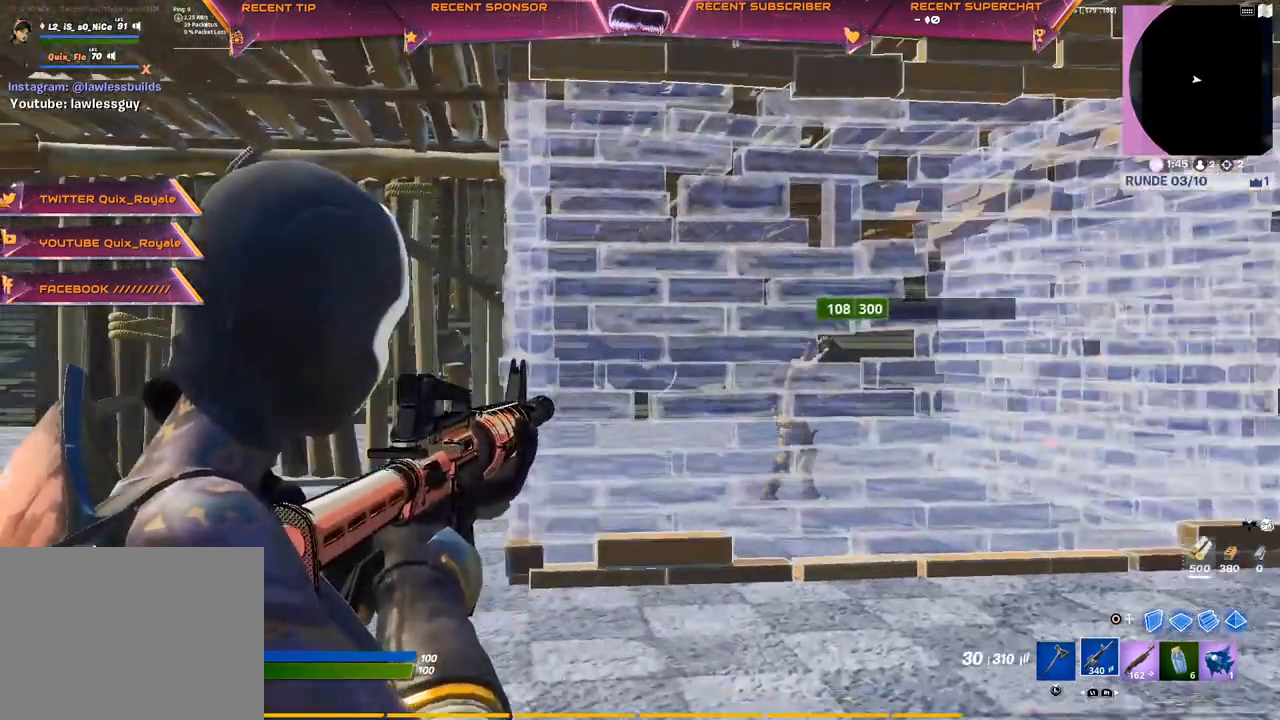
{"buttons": [], "left_stick": "up-left", "right_stick": "left", "events": [[67, "right_stick", "right"], [117, "L2", "up"], [117, "right_stick", "down"], [167, "left_stick", "up-left"], [183, "right_stick", "left"]]}
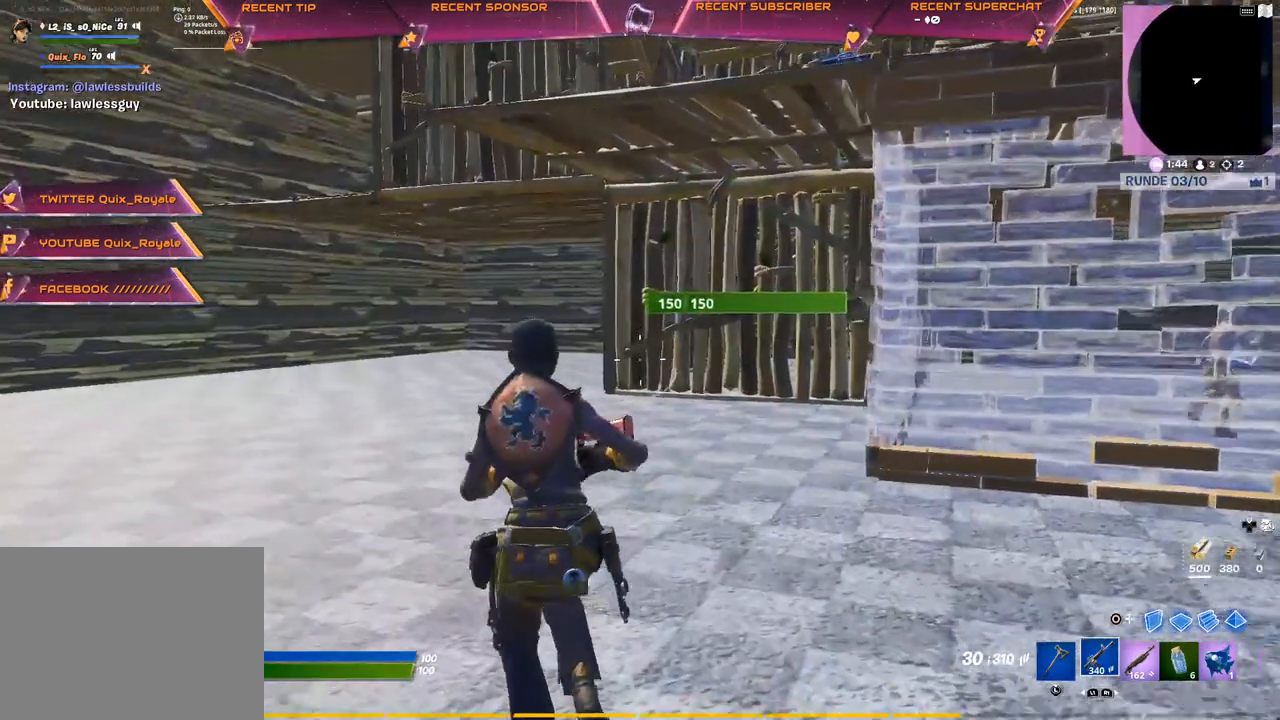
{"buttons": ["L2"], "left_stick": "up-left", "right_stick": "center", "events": [[67, "CIRCLE", "down"], [200, "R2", "down"], [233, "CIRCLE", "up"], [333, "CIRCLE", "down"], [367, "L2", "down"], [383, "CIRCLE", "up"], [383, "R2", "up"], [417, "CIRCLE", "down"], [483, "CIRCLE", "up"], [500, "right_stick", "center"]]}
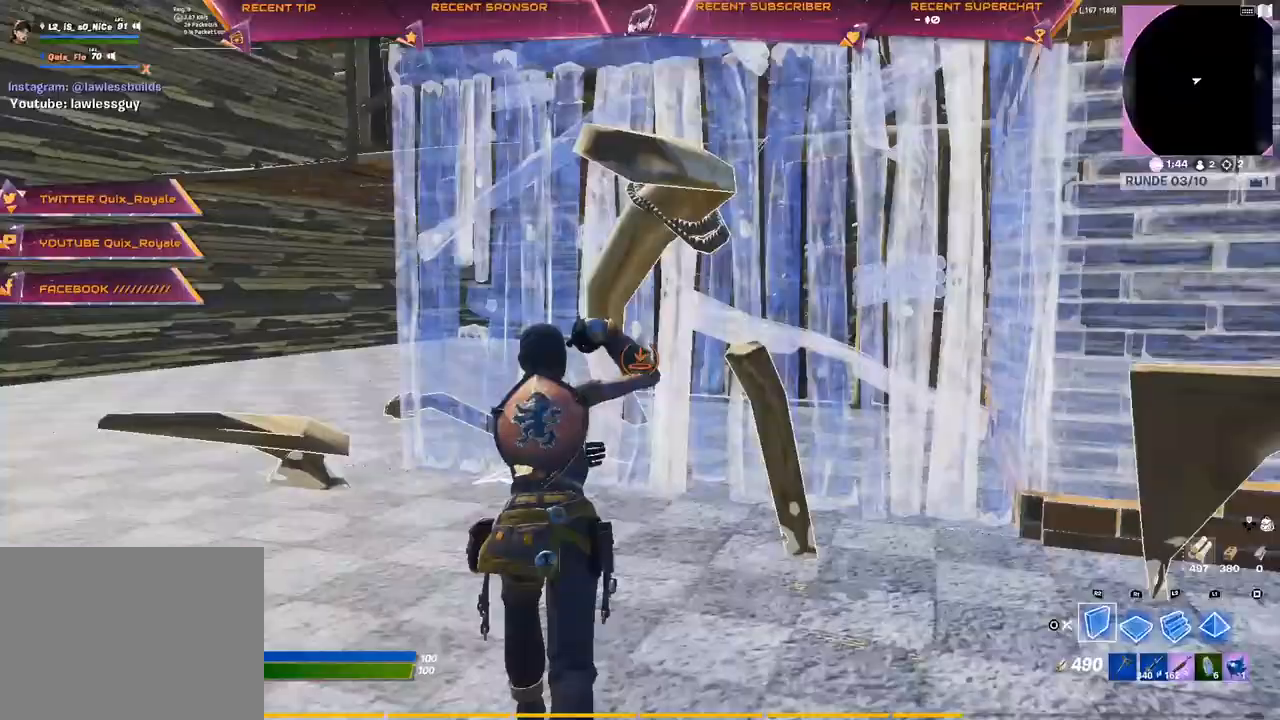
{"buttons": [], "left_stick": "up-left", "right_stick": "right", "events": [[33, "L2", "up"], [250, "right_stick", "right"], [267, "R2", "down"], [400, "CROSS", "down"], [500, "CROSS", "up"], [500, "R2", "up"]]}
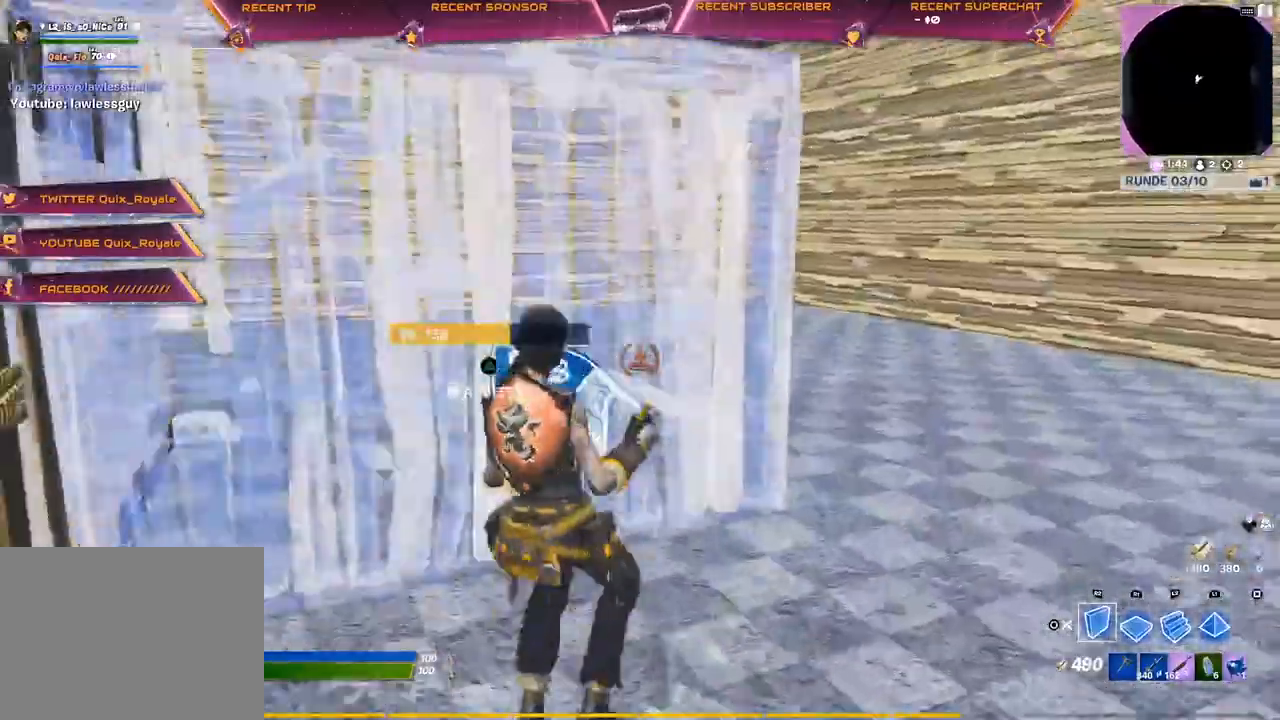
{"buttons": ["R2"], "left_stick": "right", "right_stick": "center", "events": [[100, "left_stick", "up"], [167, "L2", "down"], [167, "R2", "down"], [167, "right_stick", "left"], [233, "right_stick", "up"], [283, "right_stick", "center"], [333, "right_stick", "down-left"], [367, "L2", "up"], [367, "left_stick", "up-right"], [467, "left_stick", "right"], [483, "right_stick", "center"]]}
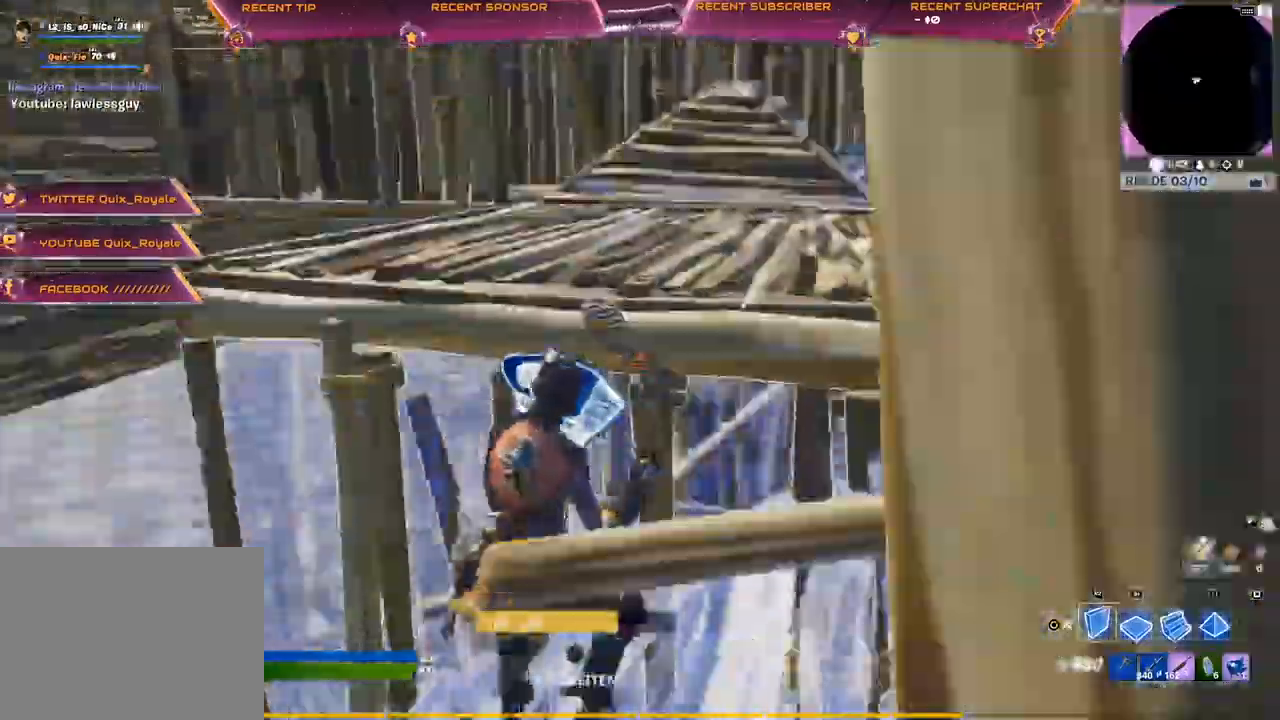
{"buttons": ["R2"], "left_stick": "up-left", "right_stick": "up-left", "events": [[100, "CROSS", "down"], [150, "R2", "up"], [150, "left_stick", "center"], [167, "CROSS", "up"], [233, "left_stick", "left"], [283, "right_stick", "down-left"], [300, "R1", "down"], [300, "left_stick", "up-left"], [367, "R1", "up"], [383, "R2", "down"], [450, "right_stick", "up-left"]]}
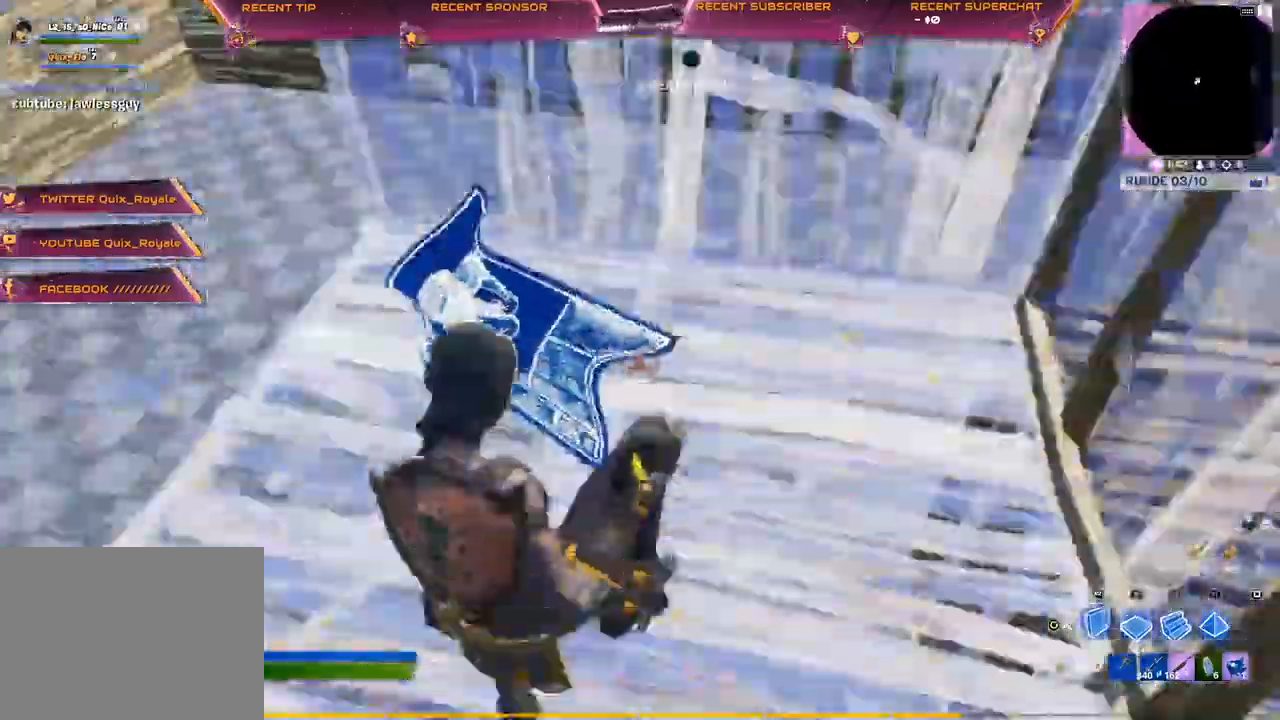
{"buttons": [], "left_stick": "up-right", "right_stick": "center", "events": [[17, "left_stick", "up"], [17, "right_stick", "center"], [83, "CIRCLE", "down"], [83, "R2", "up"], [133, "CIRCLE", "up"], [333, "R1", "down"], [350, "right_stick", "up-right"], [400, "R1", "up"], [433, "right_stick", "center"], [483, "left_stick", "up-right"]]}
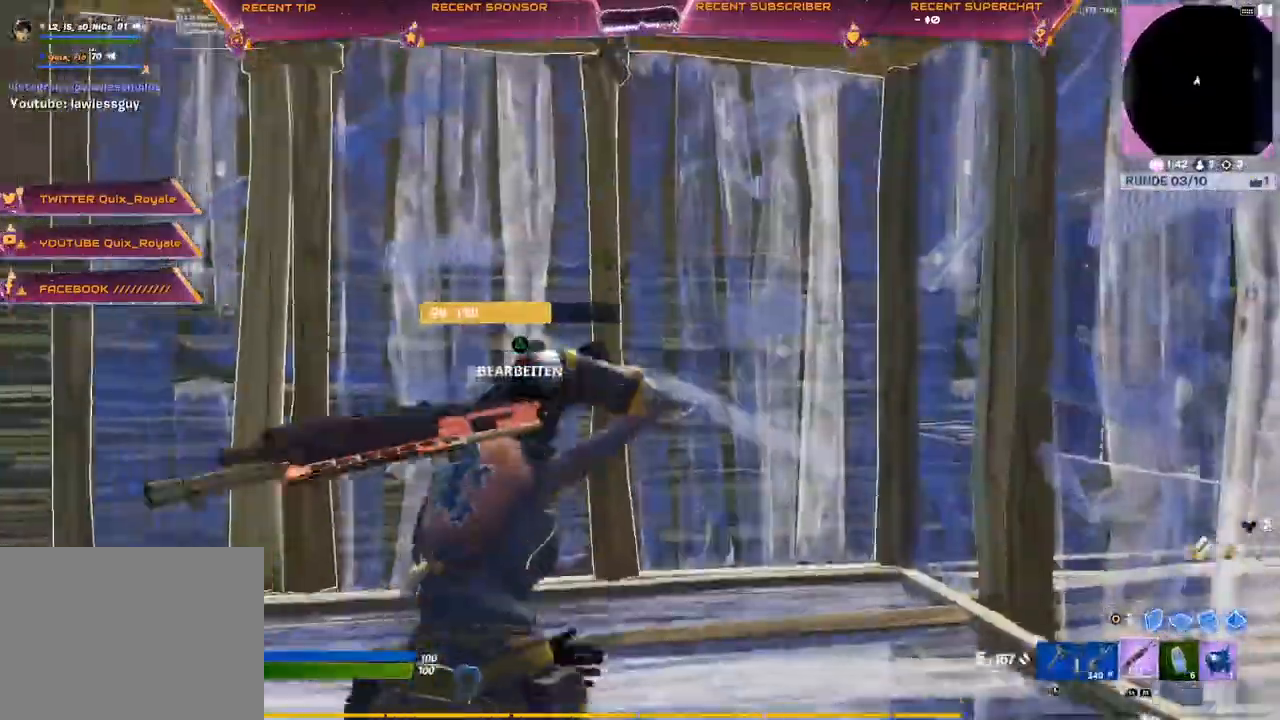
{"buttons": ["CIRCLE"], "left_stick": "up-right", "right_stick": "center", "events": [[33, "CROSS", "down"], [167, "CROSS", "up"], [167, "TRIANGLE", "down"], [200, "R2", "down"], [233, "right_stick", "down-left"], [317, "R2", "up"], [333, "TRIANGLE", "up"], [383, "right_stick", "center"], [417, "CIRCLE", "down"]]}
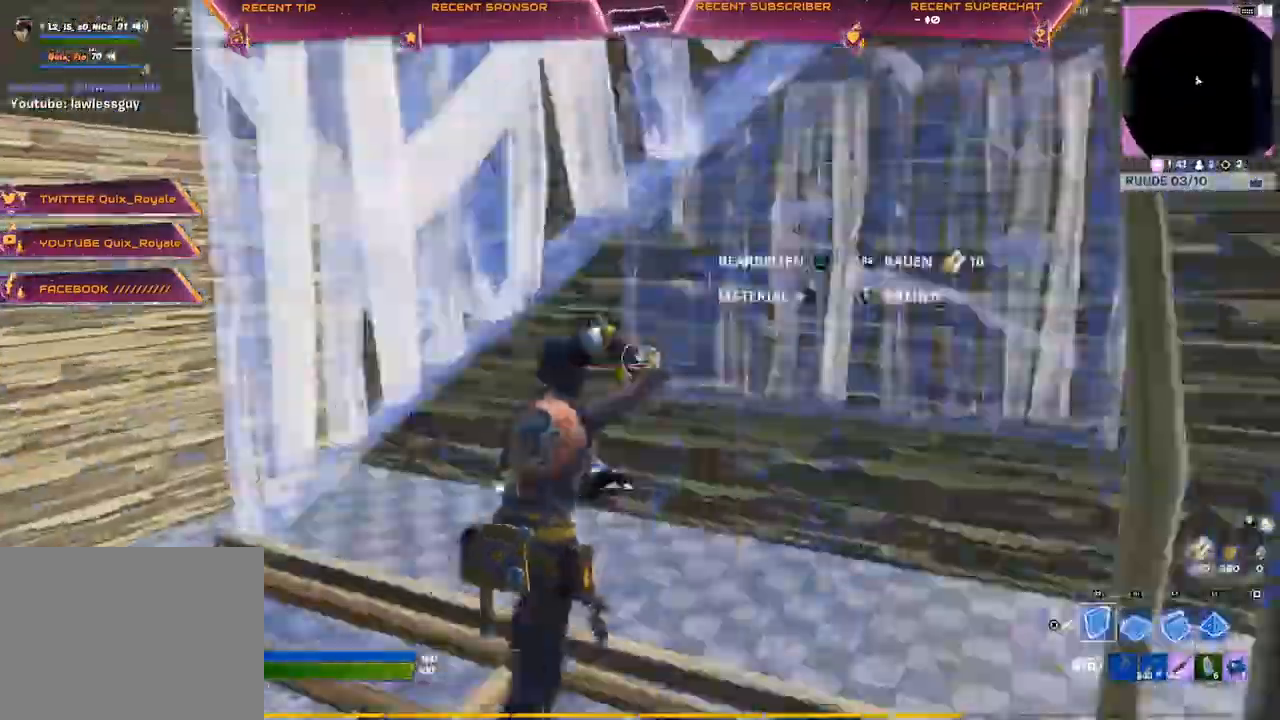
{"buttons": ["TRIANGLE"], "left_stick": "up-right", "right_stick": "center"}
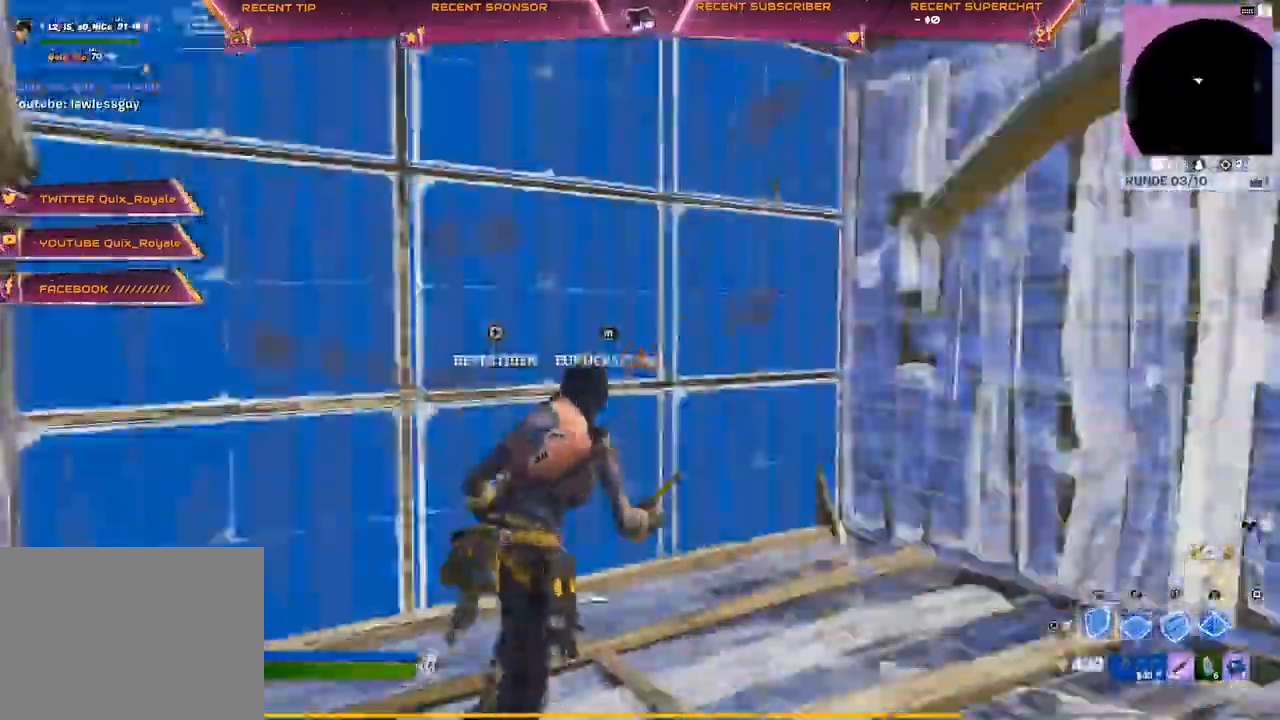
{"buttons": ["CROSS", "TRIANGLE", "R1"], "left_stick": "up-right", "right_stick": "center", "events": [[17, "R2", "down"], [133, "TRIANGLE", "up"], [167, "R2", "up"], [300, "TRIANGLE", "down"], [400, "CROSS", "down"], [450, "R1", "down"]]}
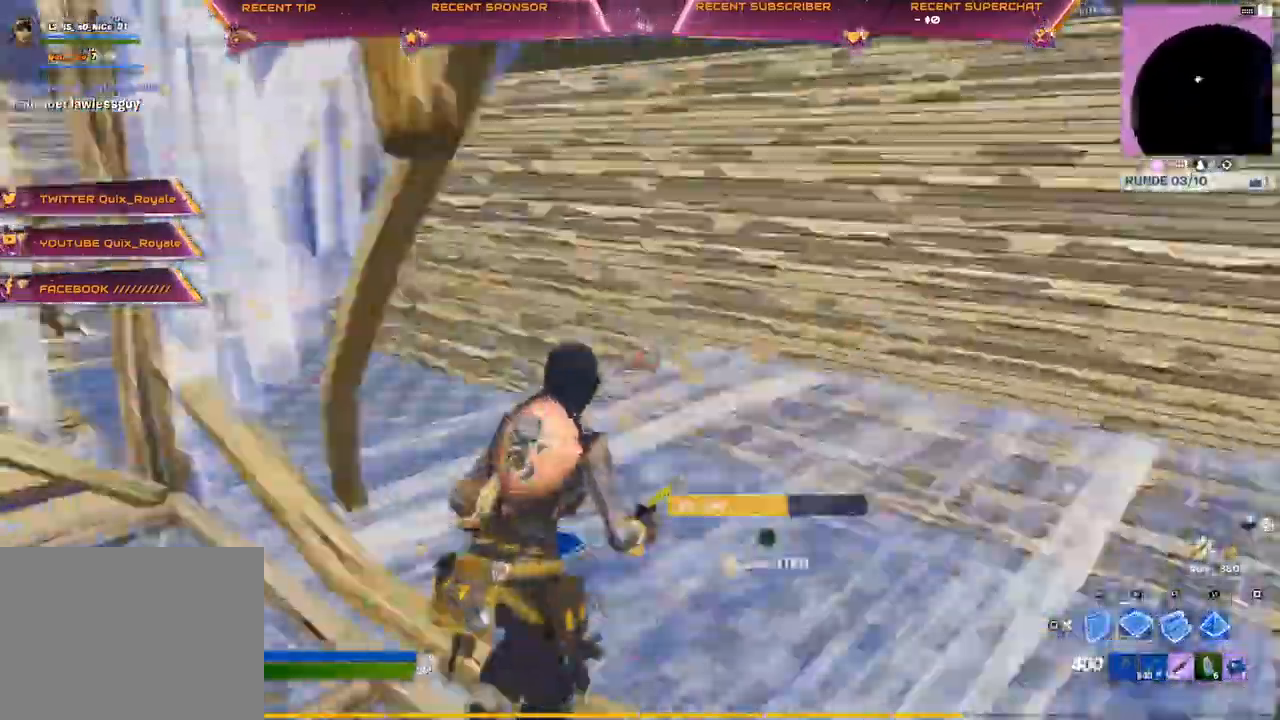
{"buttons": ["TRIANGLE", "R2"], "left_stick": "up-right", "right_stick": "left"}
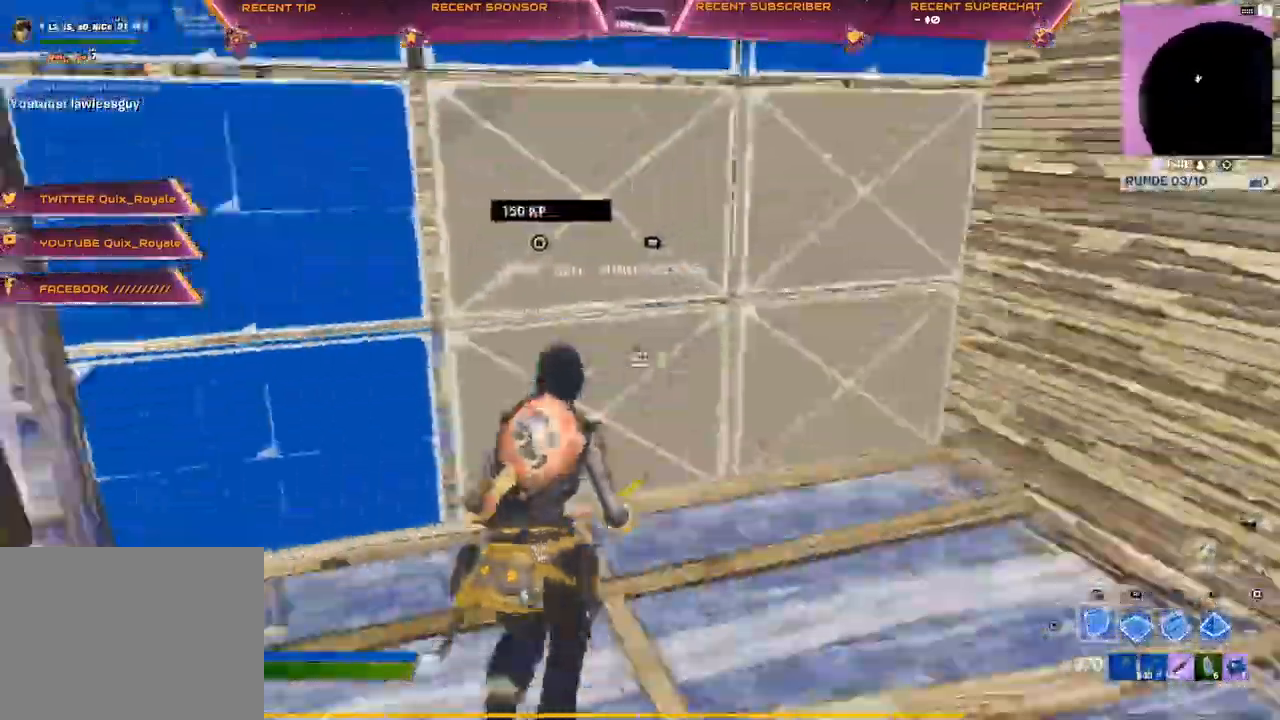
{"buttons": [], "left_stick": "up-right", "right_stick": "center"}
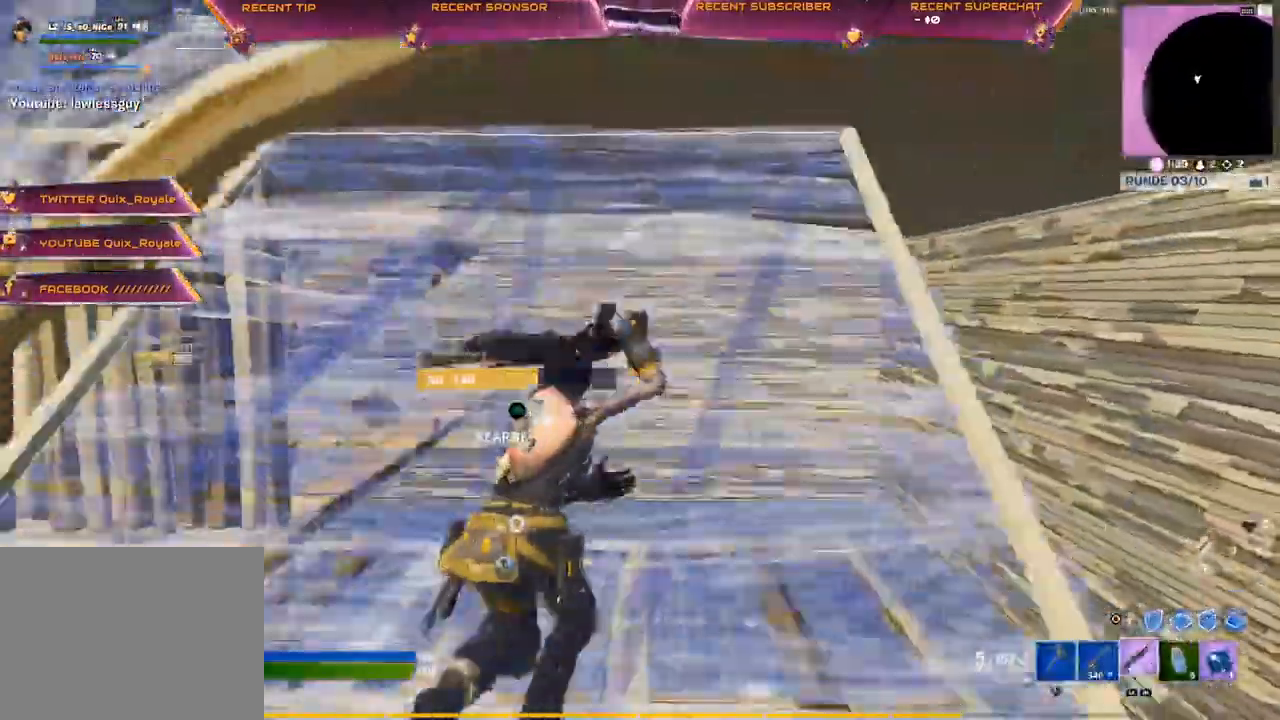
{"buttons": ["R1"], "left_stick": "up-right", "right_stick": "center", "events": [[17, "TRIANGLE", "down"], [50, "CIRCLE", "down"], [200, "right_stick", "down-right"], [217, "CIRCLE", "up"], [217, "R1", "down"], [250, "CROSS", "down"], [283, "right_stick", "center"], [433, "CROSS", "up"], [500, "TRIANGLE", "up"]]}
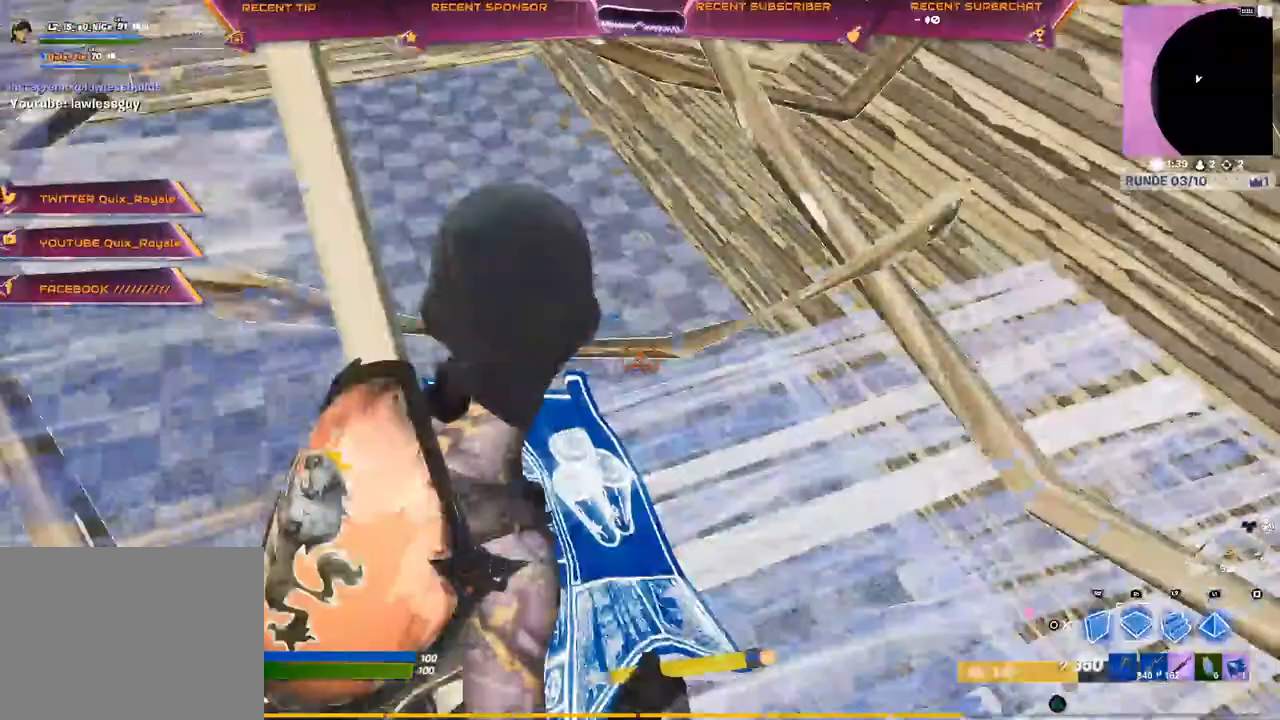
{"buttons": [], "left_stick": "down-left", "right_stick": "left", "events": [[33, "R1", "up"], [167, "R2", "down"], [183, "right_stick", "left"], [233, "left_stick", "right"], [233, "right_stick", "up-left"], [333, "right_stick", "left"], [367, "R2", "up"], [400, "CIRCLE", "down"], [450, "CIRCLE", "up"], [450, "left_stick", "down-left"]]}
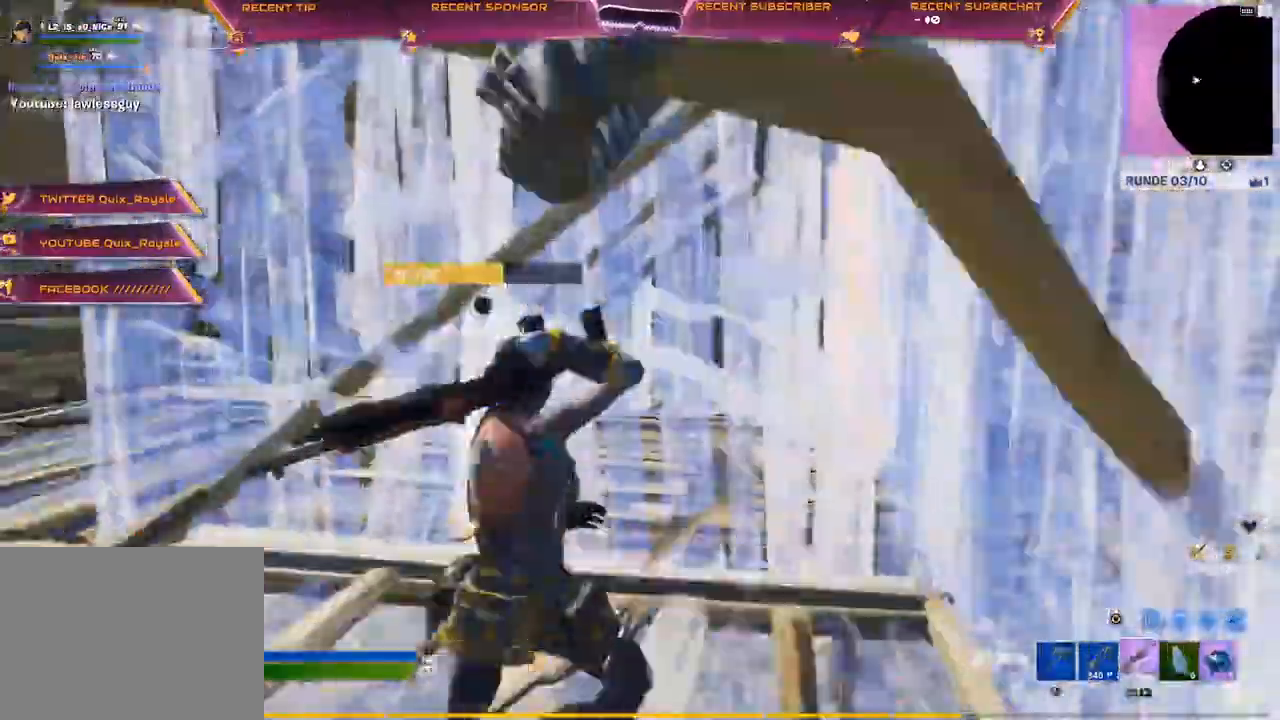
{"buttons": ["TRIANGLE"], "left_stick": "up", "right_stick": "up", "events": [[17, "left_stick", "left"], [67, "right_stick", "up"], [83, "TRIANGLE", "down"], [133, "R1", "down"], [133, "R2", "down"], [150, "right_stick", "down-left"], [200, "R1", "up"], [233, "right_stick", "up"], [267, "CIRCLE", "down"], [267, "TRIANGLE", "up"], [283, "R2", "up"], [317, "CIRCLE", "up"], [317, "CROSS", "down"], [383, "CROSS", "up"], [433, "TRIANGLE", "down"], [500, "left_stick", "up"]]}
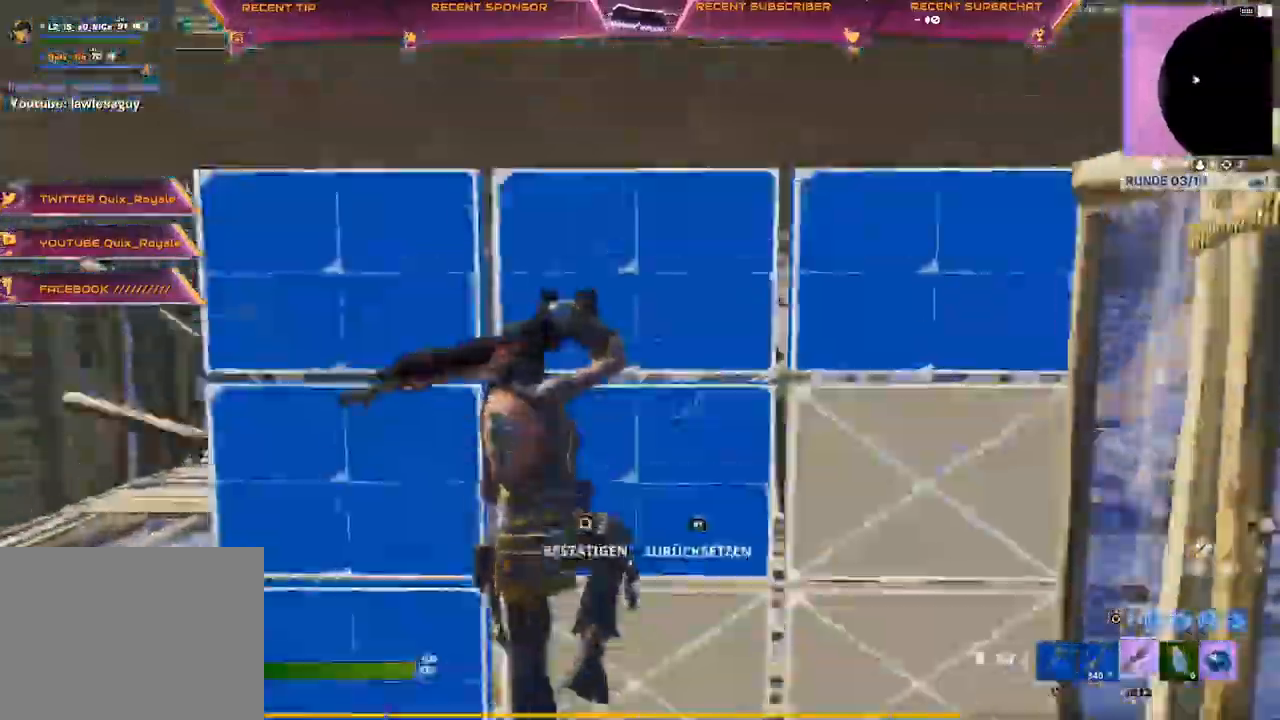
{"buttons": [], "left_stick": "up-right", "right_stick": "up-right", "events": [[17, "R1", "down"], [50, "CIRCLE", "down"], [100, "CIRCLE", "up"], [100, "R1", "up"], [117, "TRIANGLE", "up"], [167, "TRIANGLE", "down"], [200, "left_stick", "up-right"], [217, "R2", "down"], [233, "right_stick", "down-left"], [283, "right_stick", "up-right"], [333, "R2", "up"], [350, "TRIANGLE", "up"]]}
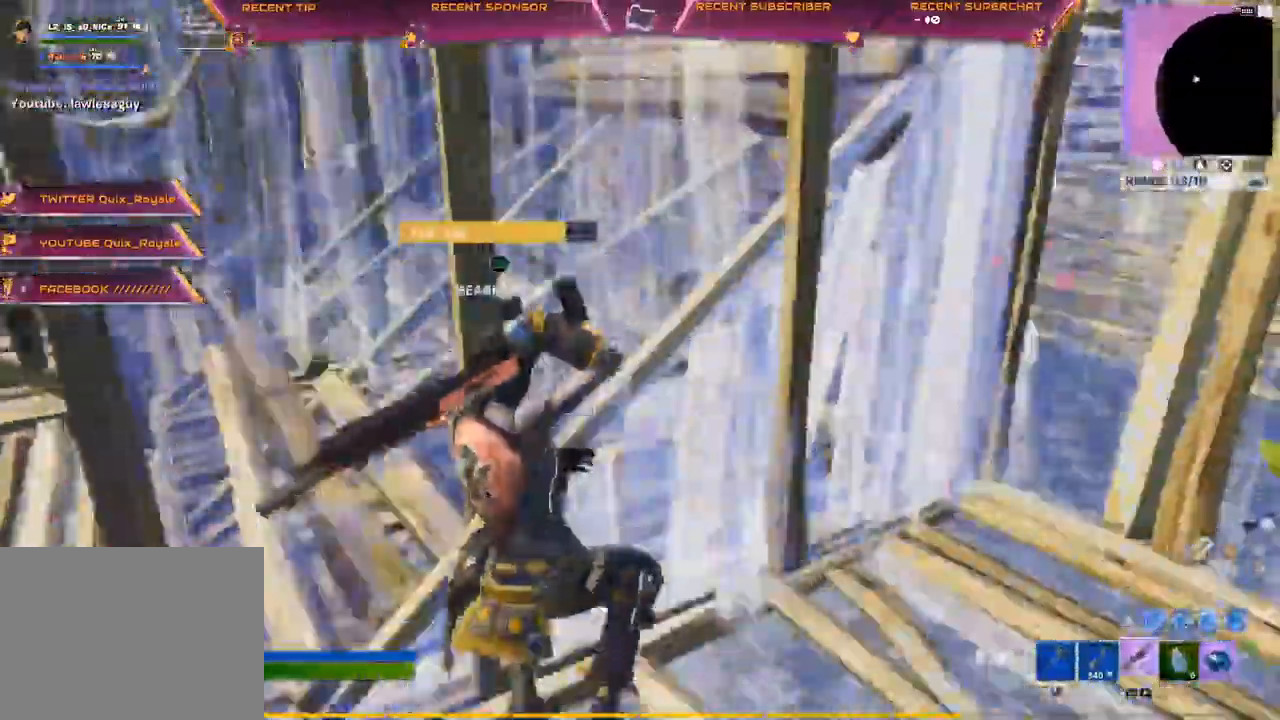
{"buttons": [], "left_stick": "up-right", "right_stick": "right", "events": [[33, "right_stick", "center"], [50, "left_stick", "right"], [183, "R1", "down"], [183, "TRIANGLE", "down"], [183, "left_stick", "up-right"], [200, "CIRCLE", "down"], [267, "CIRCLE", "up"], [267, "R1", "up"], [300, "TRIANGLE", "up"], [400, "right_stick", "right"]]}
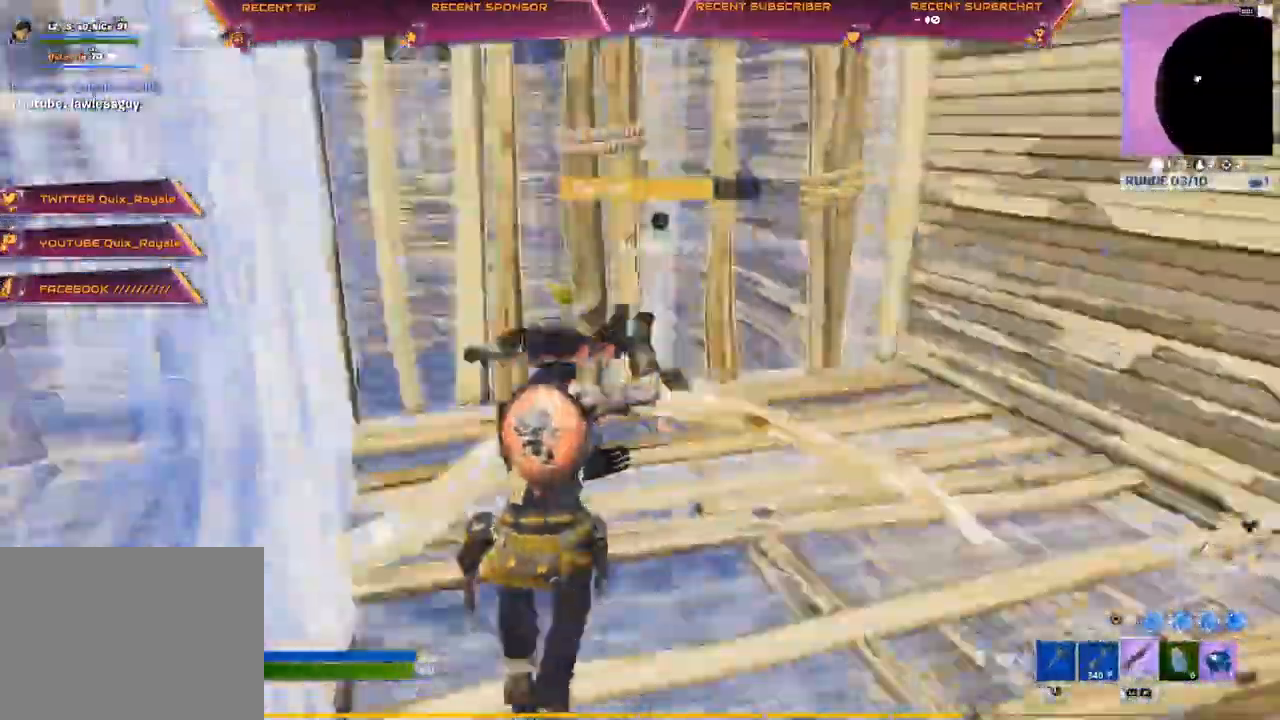
{"buttons": [], "left_stick": "up-right", "right_stick": "center"}